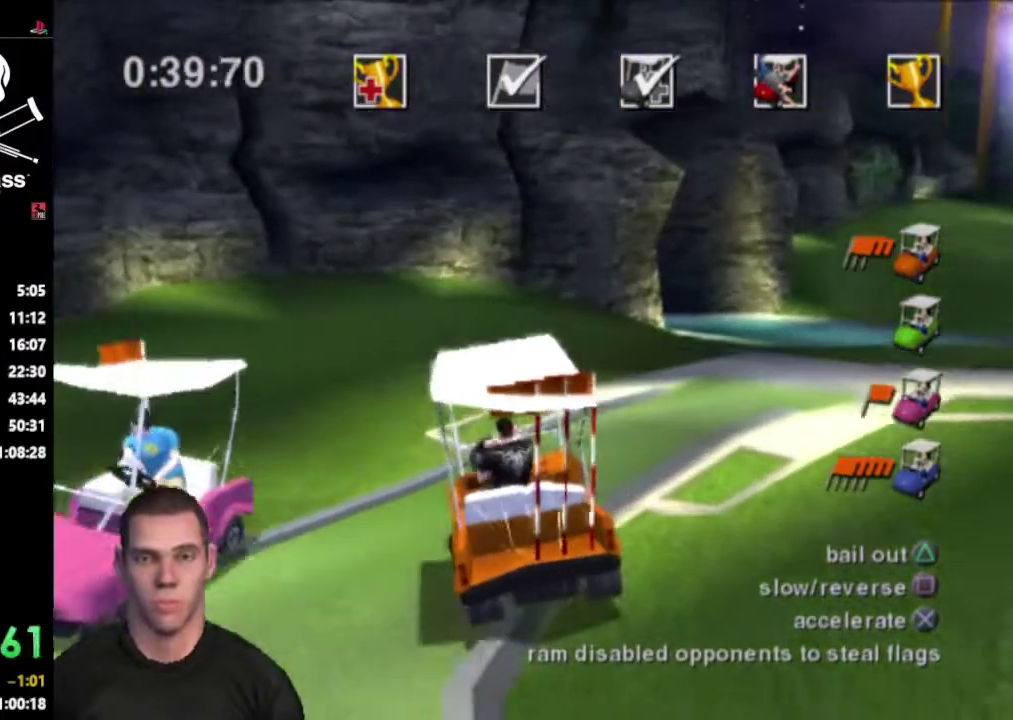
Gameplay with a controller (PlayStation layout); each line is a JSON object with the inputs held at the frame after it. "events" lists button and stick changes between this image and that frame as [ms after this image, input, new state], when the widget could be followed in between. Not read: L3 R3.
{"buttons": ["DPAD_DOWN", "DPAD_LEFT"], "events": [[100, "DPAD_DOWN", "down"], [150, "CROSS", "up"]]}
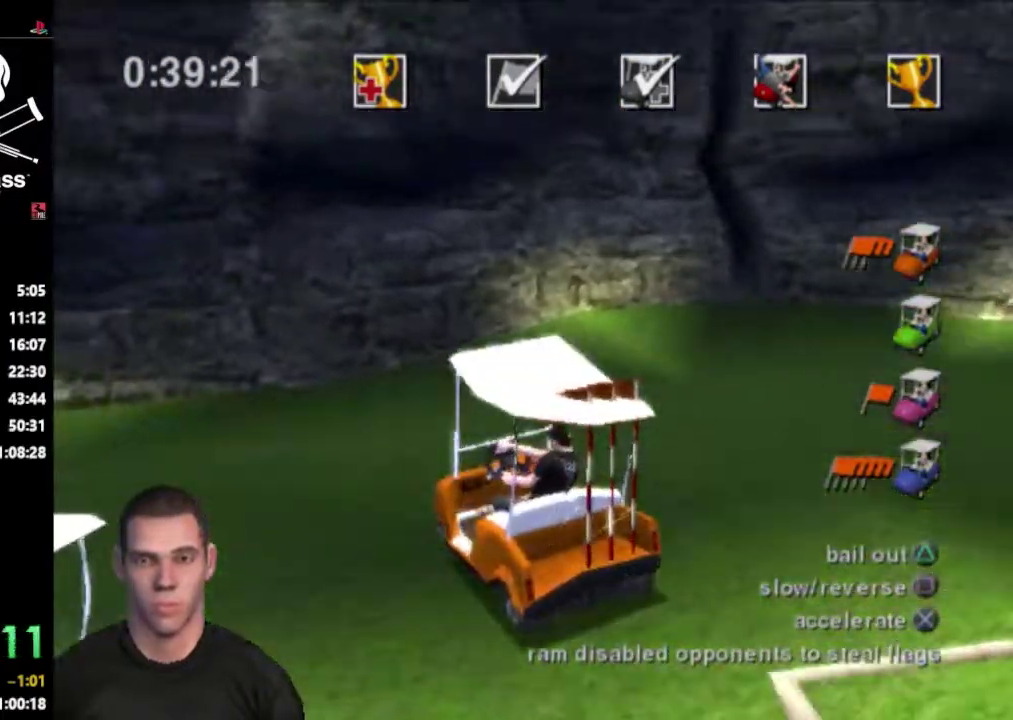
{"buttons": ["DPAD_DOWN", "DPAD_LEFT"], "events": []}
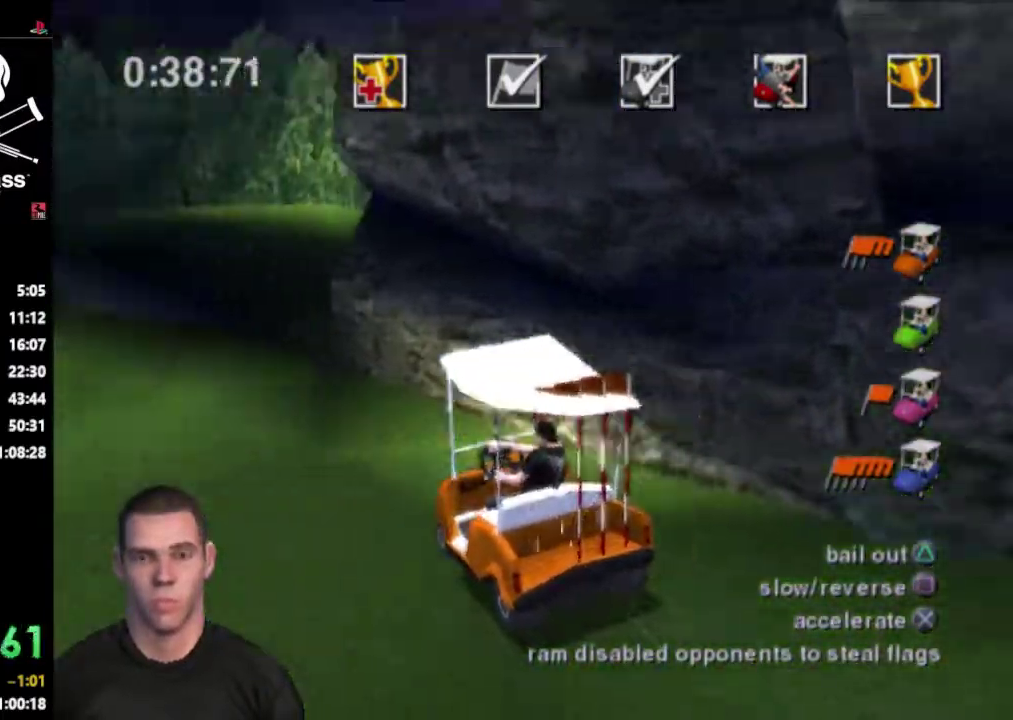
{"buttons": ["DPAD_DOWN", "DPAD_LEFT"], "events": []}
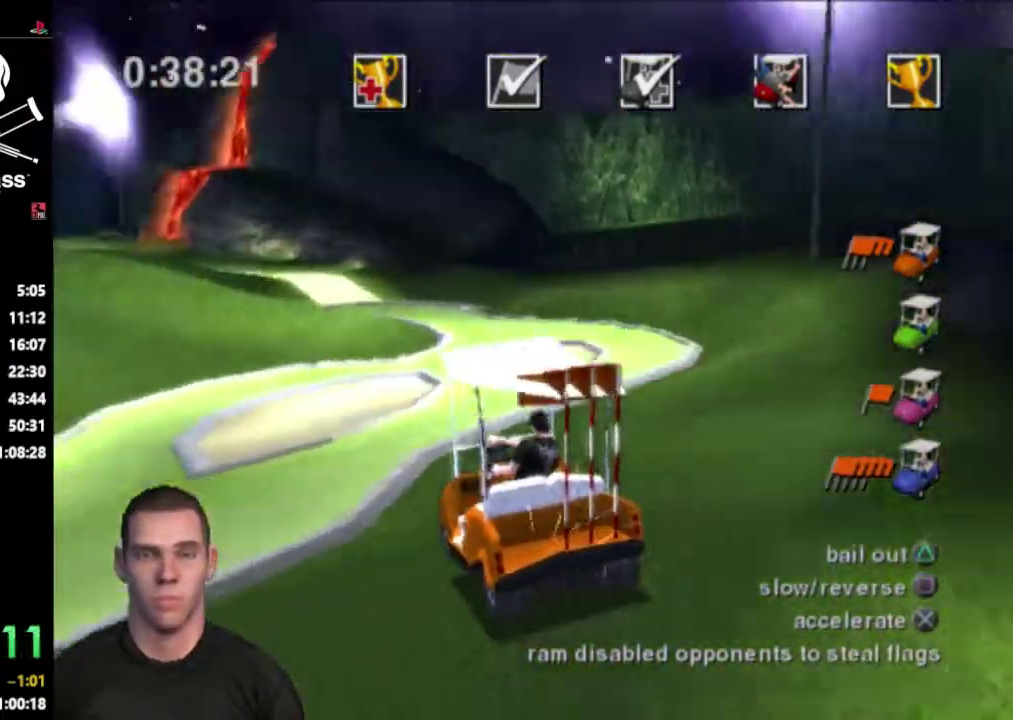
{"buttons": ["DPAD_DOWN", "DPAD_LEFT"], "events": [[133, "DPAD_LEFT", "up"], [167, "DPAD_DOWN", "up"], [433, "DPAD_DOWN", "down"], [450, "DPAD_LEFT", "down"]]}
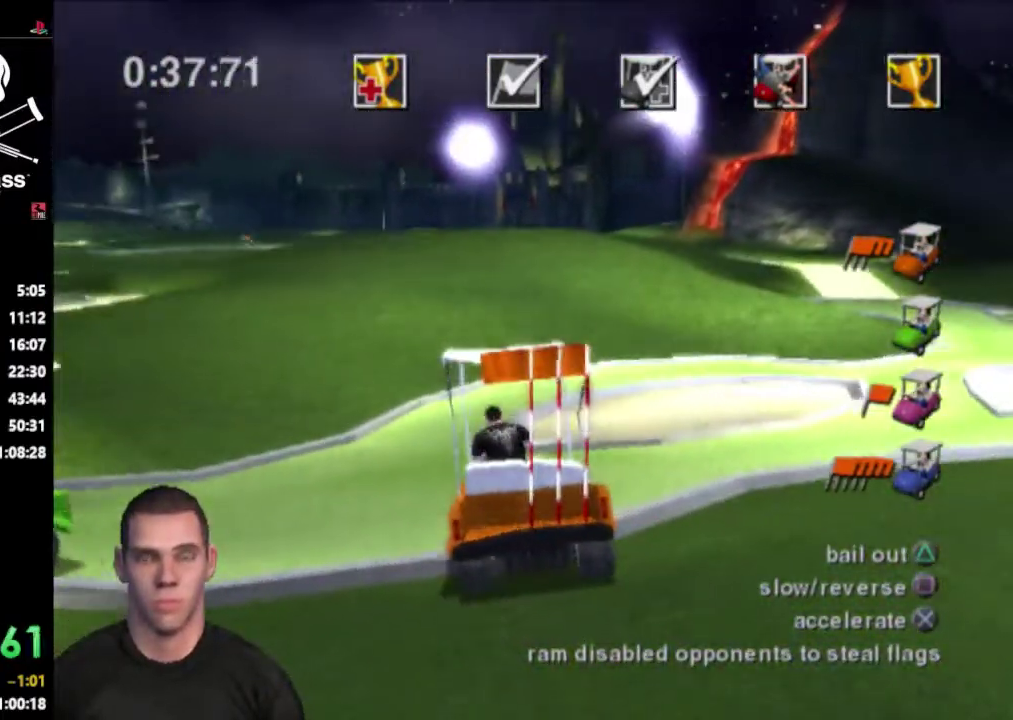
{"buttons": ["DPAD_DOWN", "DPAD_LEFT"], "events": []}
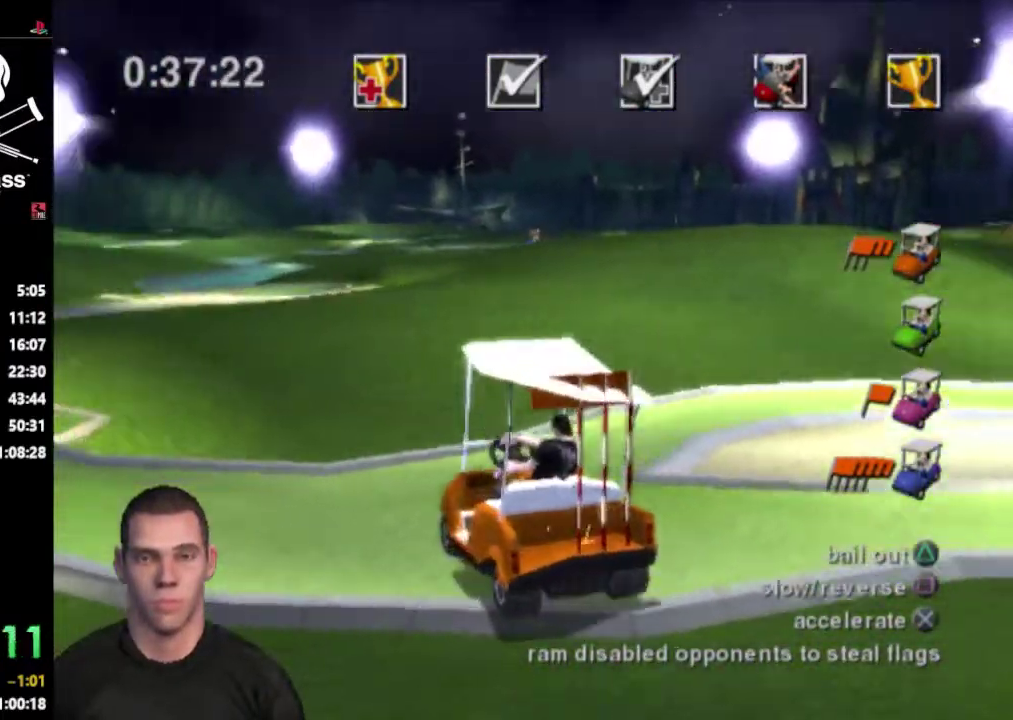
{"buttons": ["DPAD_RIGHT"], "events": [[267, "DPAD_DOWN", "up"], [267, "DPAD_LEFT", "up"], [467, "DPAD_RIGHT", "down"]]}
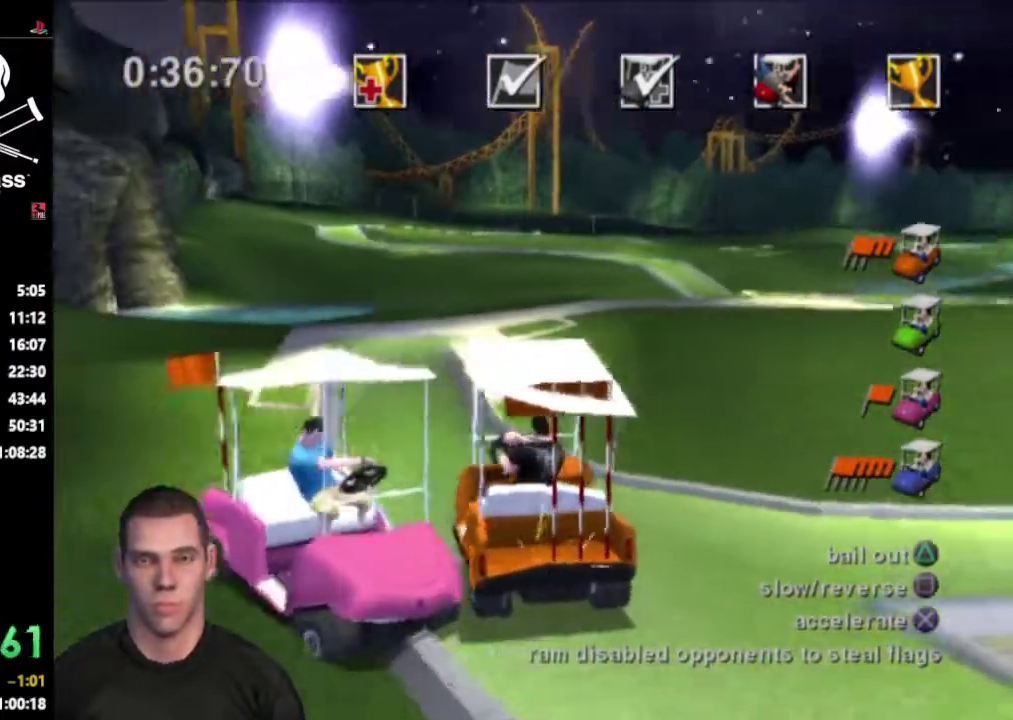
{"buttons": ["CROSS", "DPAD_RIGHT"], "events": [[233, "DPAD_RIGHT", "up"], [267, "CROSS", "down"], [300, "DPAD_RIGHT", "down"]]}
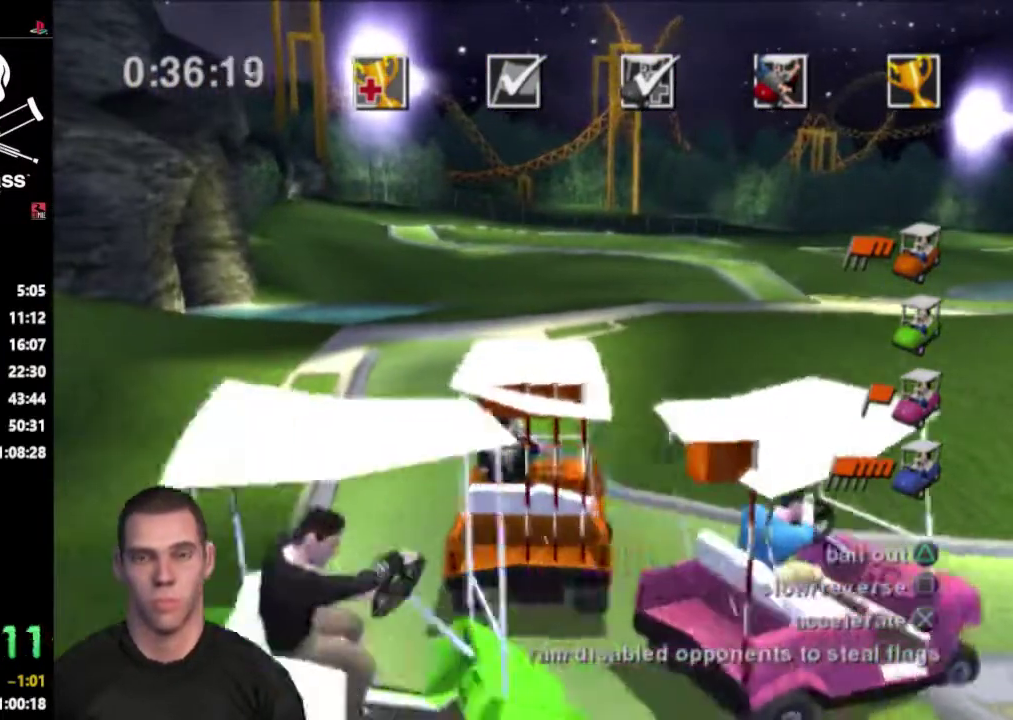
{"buttons": ["CROSS", "DPAD_RIGHT"], "events": []}
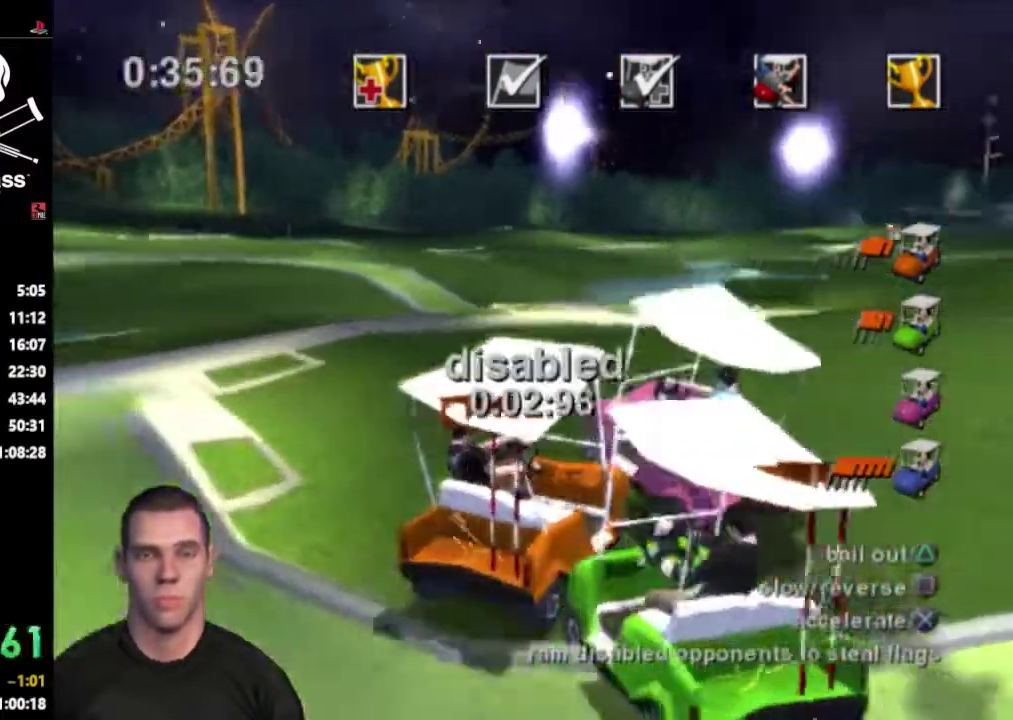
{"buttons": ["CROSS", "DPAD_DOWN", "DPAD_LEFT"], "events": [[100, "DPAD_RIGHT", "up"], [367, "DPAD_LEFT", "down"], [467, "DPAD_DOWN", "down"]]}
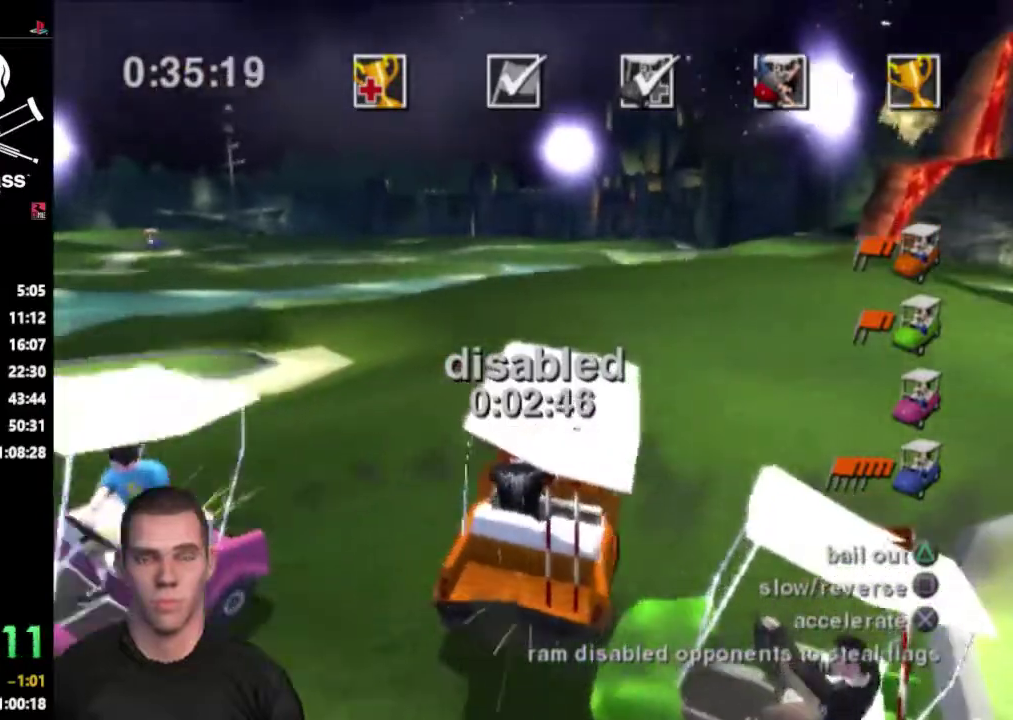
{"buttons": ["CROSS", "DPAD_DOWN", "DPAD_LEFT"], "events": [[283, "CROSS", "up"], [433, "CROSS", "down"]]}
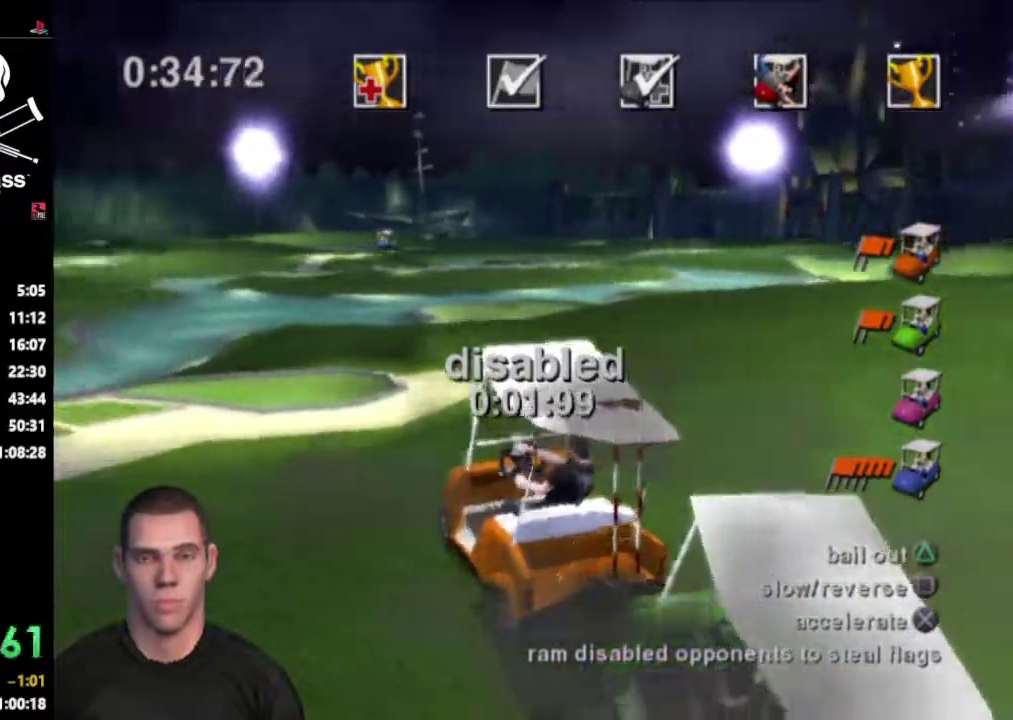
{"buttons": ["CROSS", "DPAD_DOWN", "DPAD_LEFT"], "events": []}
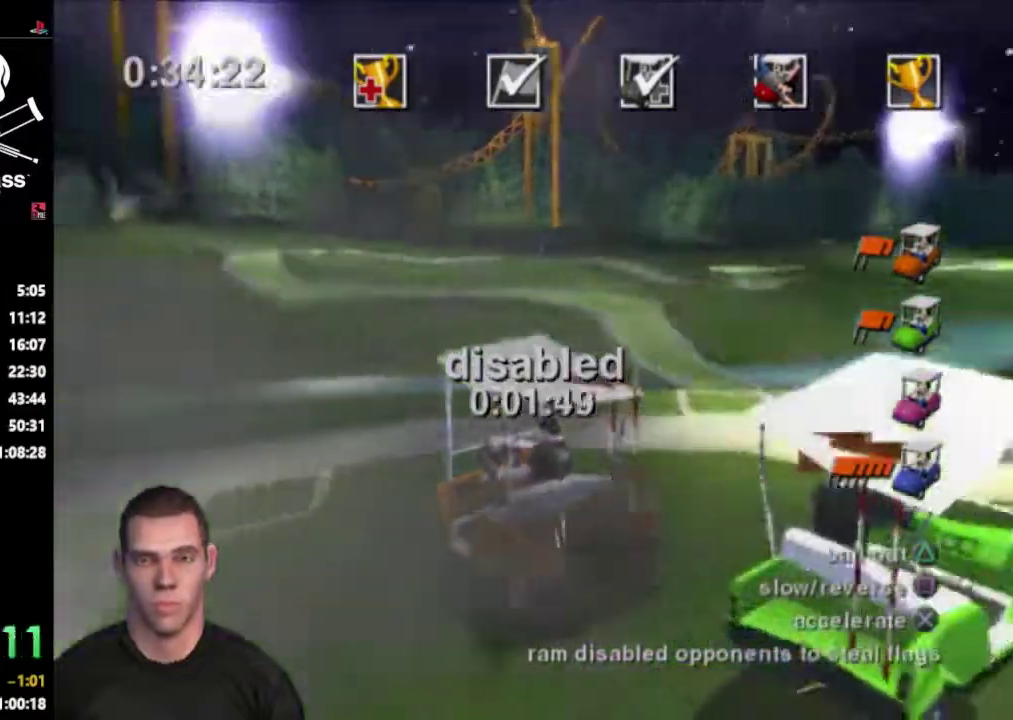
{"buttons": ["DPAD_DOWN", "DPAD_LEFT"], "events": [[233, "CROSS", "up"]]}
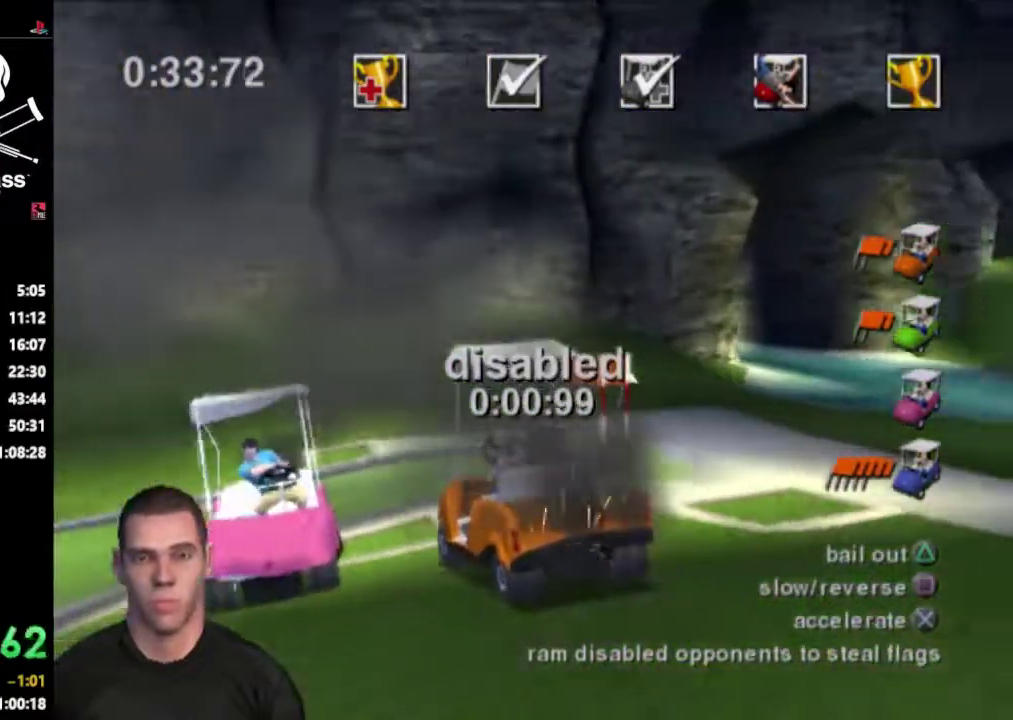
{"buttons": ["CROSS", "DPAD_DOWN", "DPAD_LEFT"], "events": [[267, "CROSS", "down"]]}
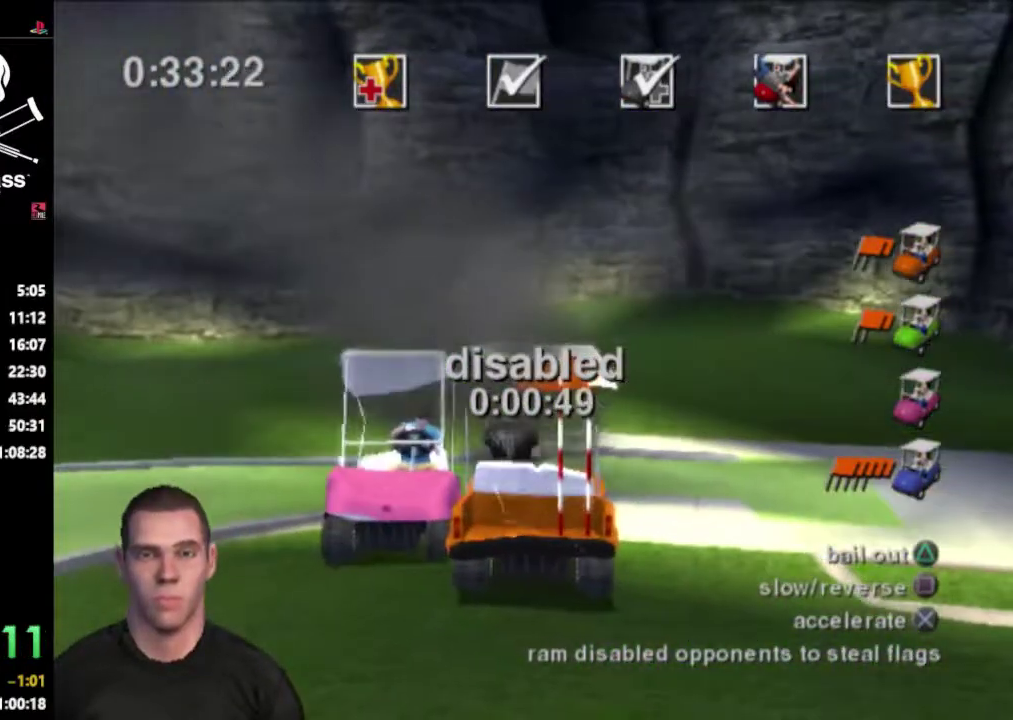
{"buttons": ["CROSS", "DPAD_DOWN", "DPAD_LEFT"], "events": [[133, "DPAD_DOWN", "up"], [267, "DPAD_DOWN", "down"]]}
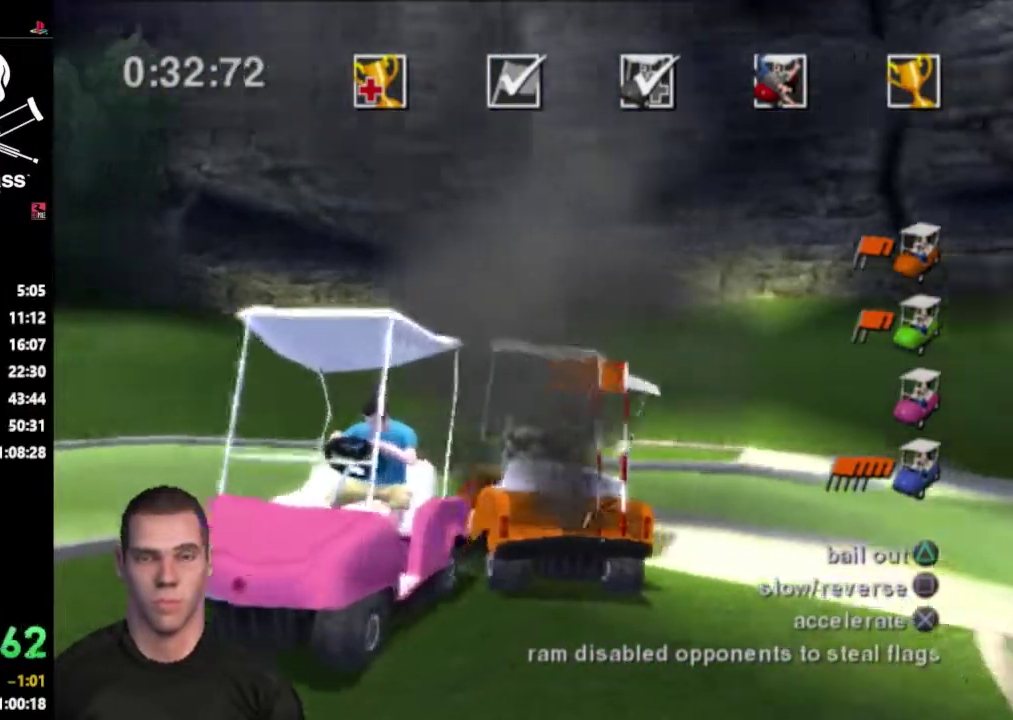
{"buttons": ["DPAD_DOWN", "DPAD_LEFT"], "events": [[233, "CROSS", "up"]]}
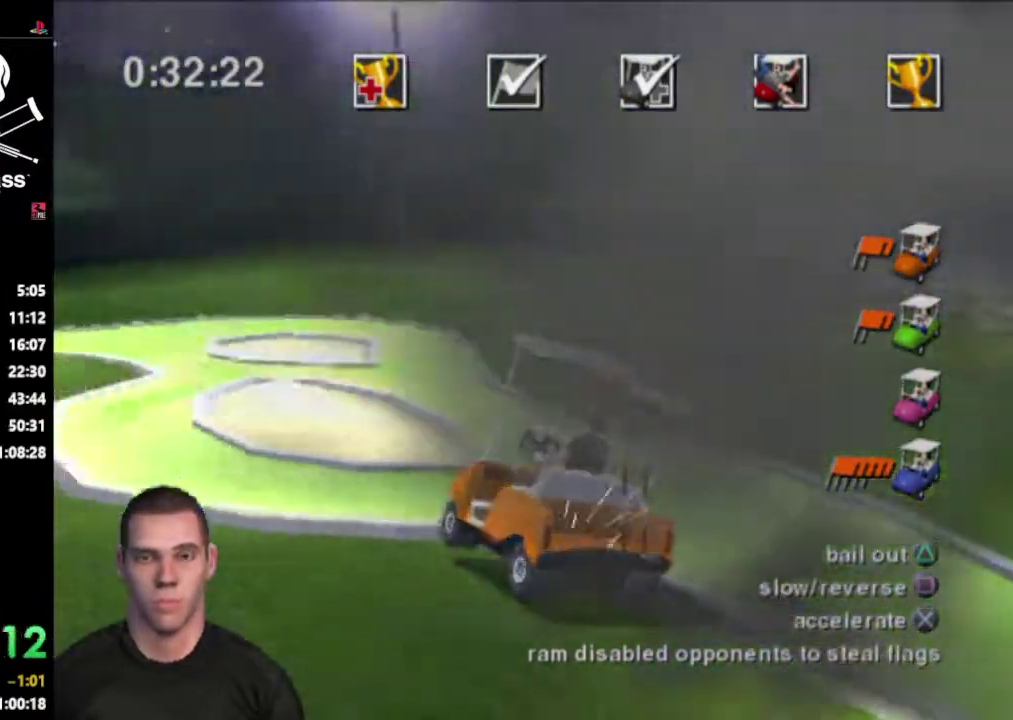
{"buttons": ["DPAD_DOWN", "DPAD_LEFT"], "events": []}
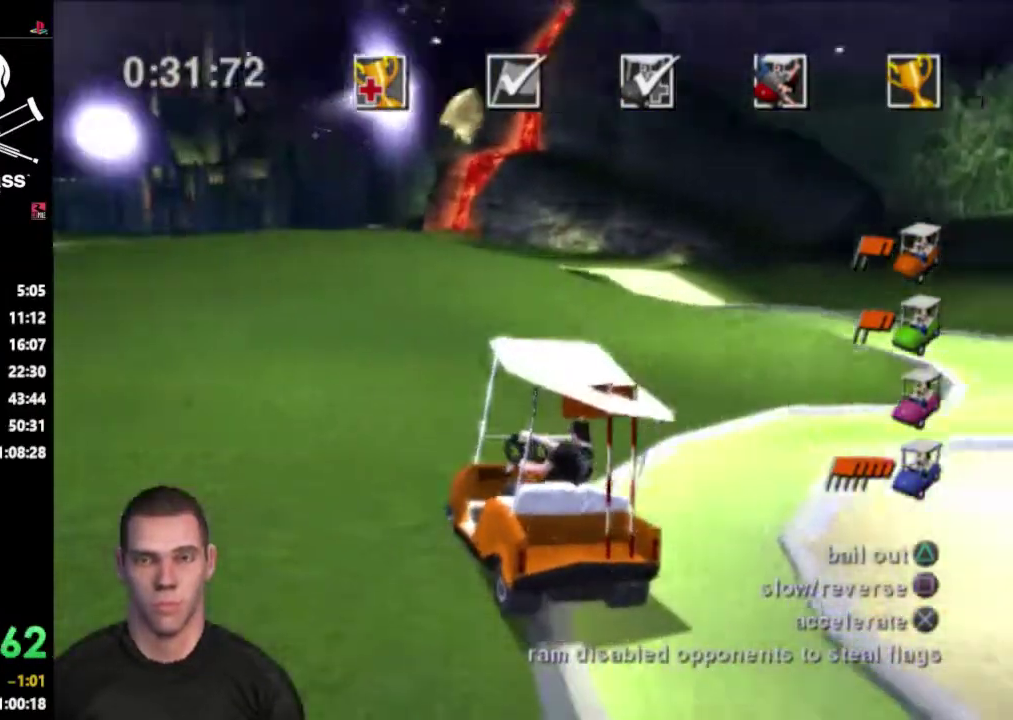
{"buttons": ["DPAD_DOWN", "DPAD_LEFT"], "events": [[17, "DPAD_LEFT", "up"], [100, "DPAD_DOWN", "up"], [233, "DPAD_LEFT", "down"], [250, "DPAD_DOWN", "down"]]}
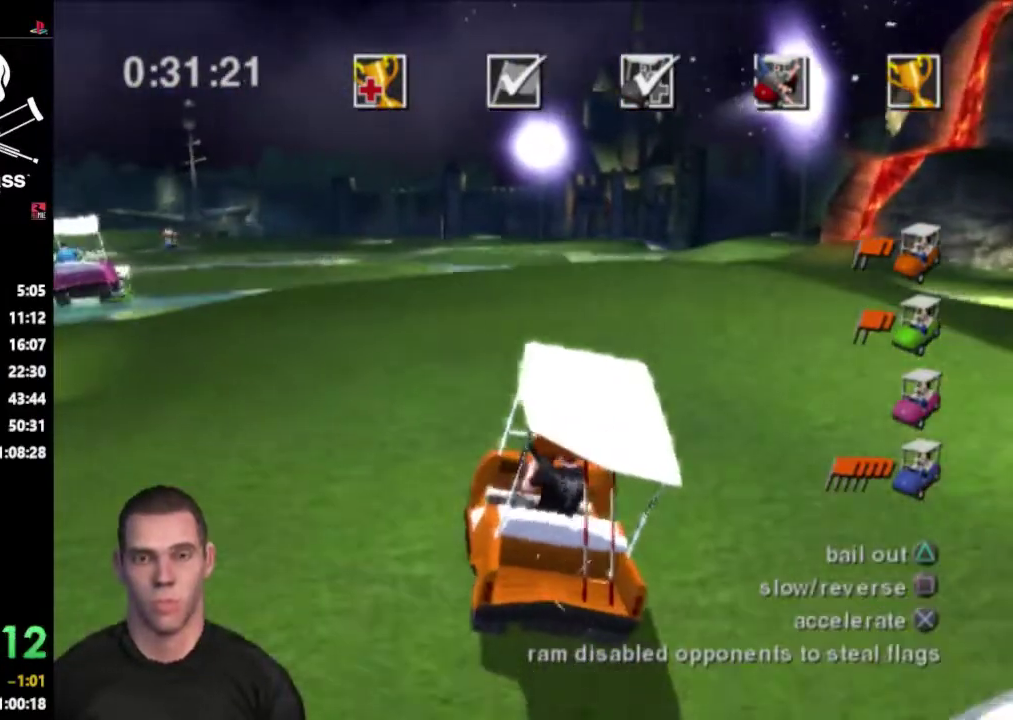
{"buttons": ["CROSS"], "events": [[133, "DPAD_DOWN", "up"], [167, "DPAD_LEFT", "up"], [200, "CROSS", "down"], [267, "DPAD_LEFT", "down"], [317, "DPAD_LEFT", "up"]]}
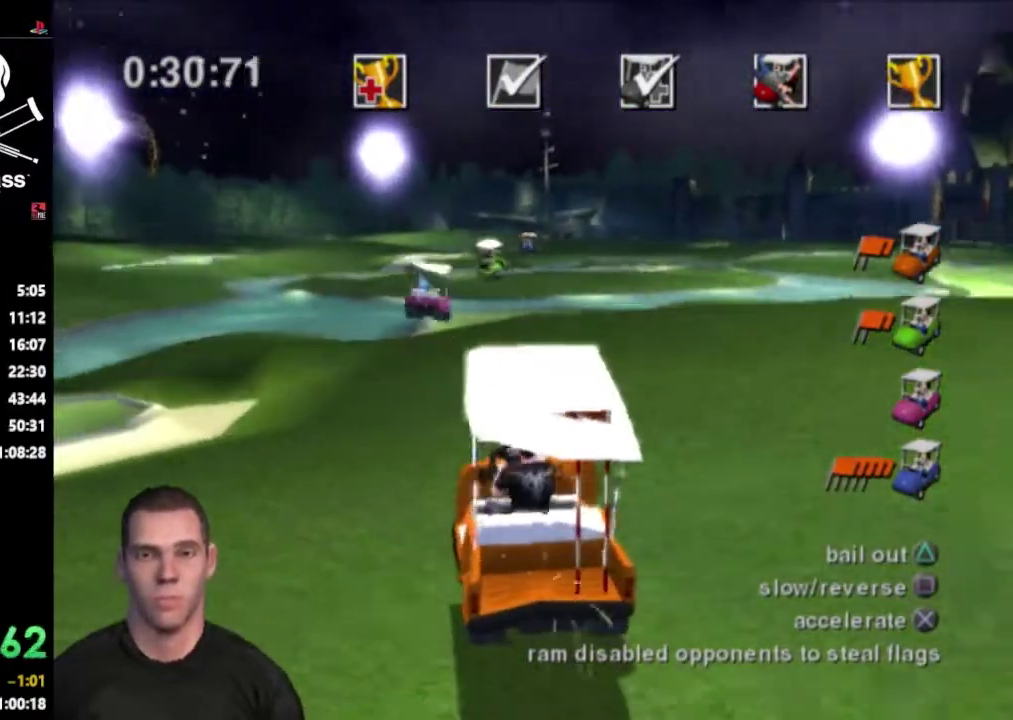
{"buttons": ["CROSS", "DPAD_RIGHT"], "events": [[67, "DPAD_RIGHT", "down"], [100, "DPAD_UP", "down"], [217, "DPAD_UP", "up"], [233, "DPAD_RIGHT", "up"], [483, "DPAD_RIGHT", "down"]]}
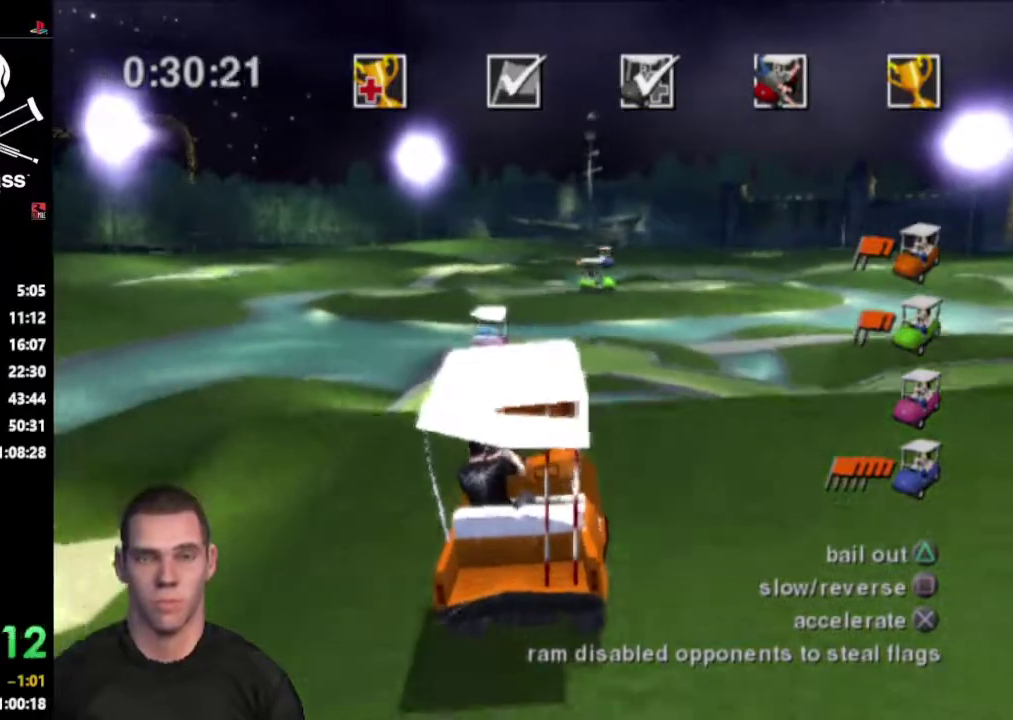
{"buttons": ["CROSS"], "events": [[150, "DPAD_RIGHT", "up"]]}
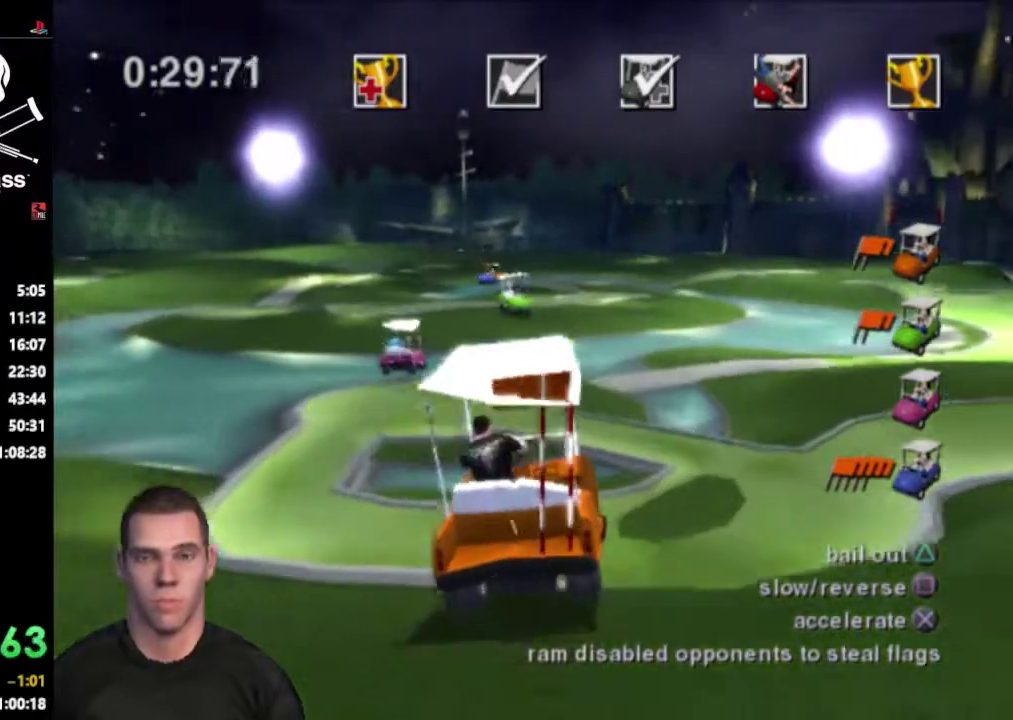
{"buttons": ["CROSS", "DPAD_LEFT"], "events": [[300, "DPAD_LEFT", "down"]]}
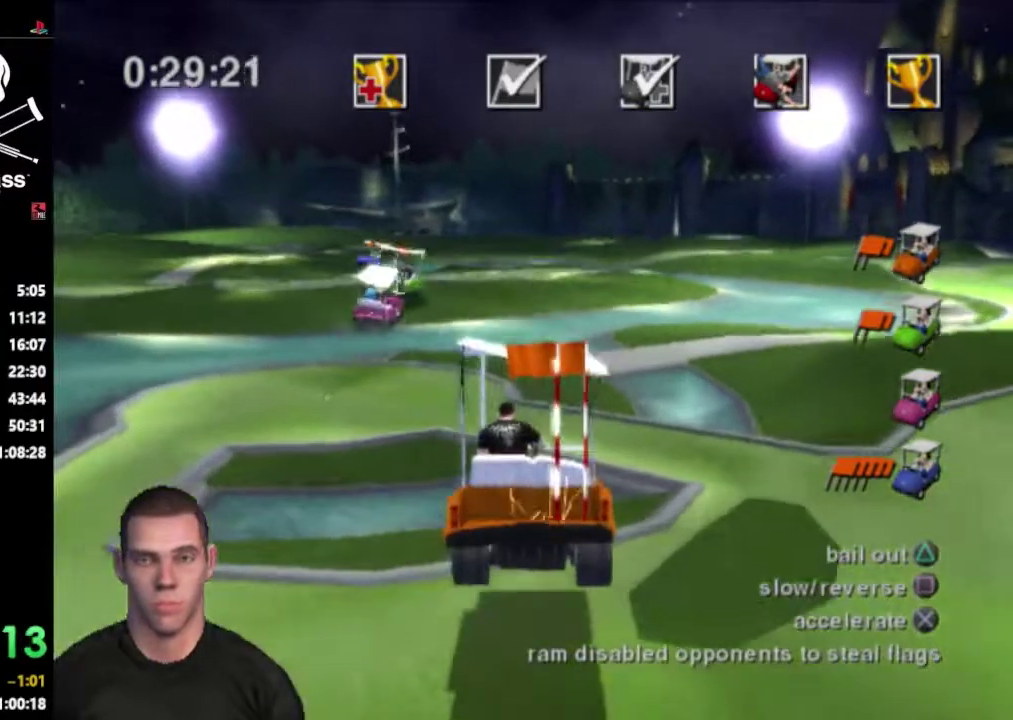
{"buttons": ["CROSS", "DPAD_LEFT"], "events": [[150, "DPAD_LEFT", "up"], [383, "DPAD_LEFT", "down"]]}
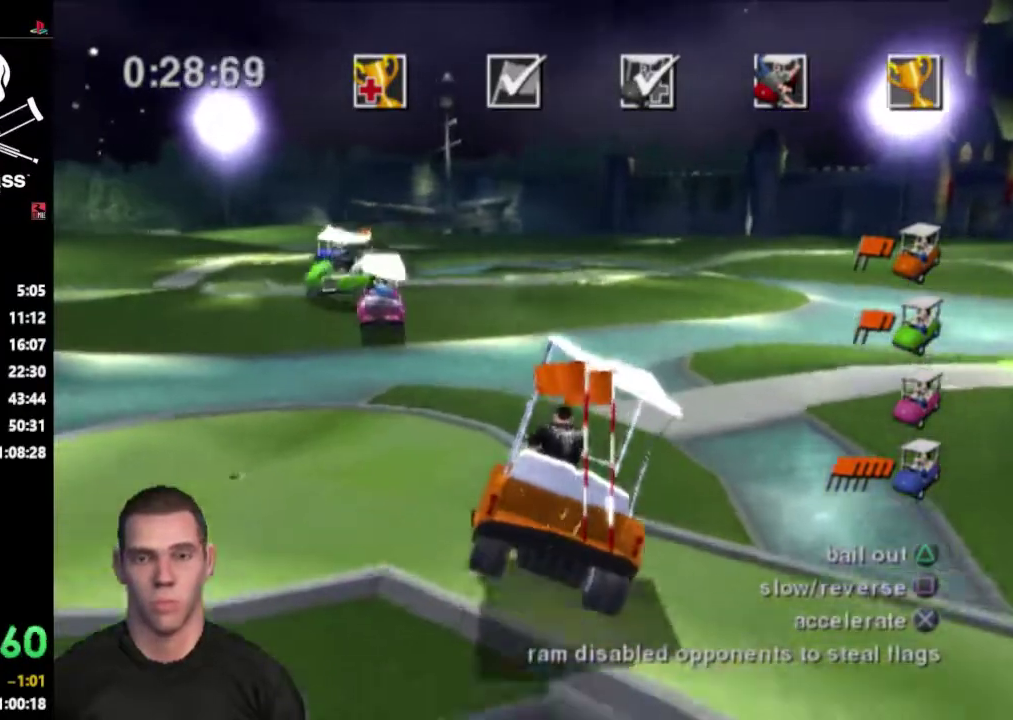
{"buttons": ["CROSS", "DPAD_LEFT"], "events": []}
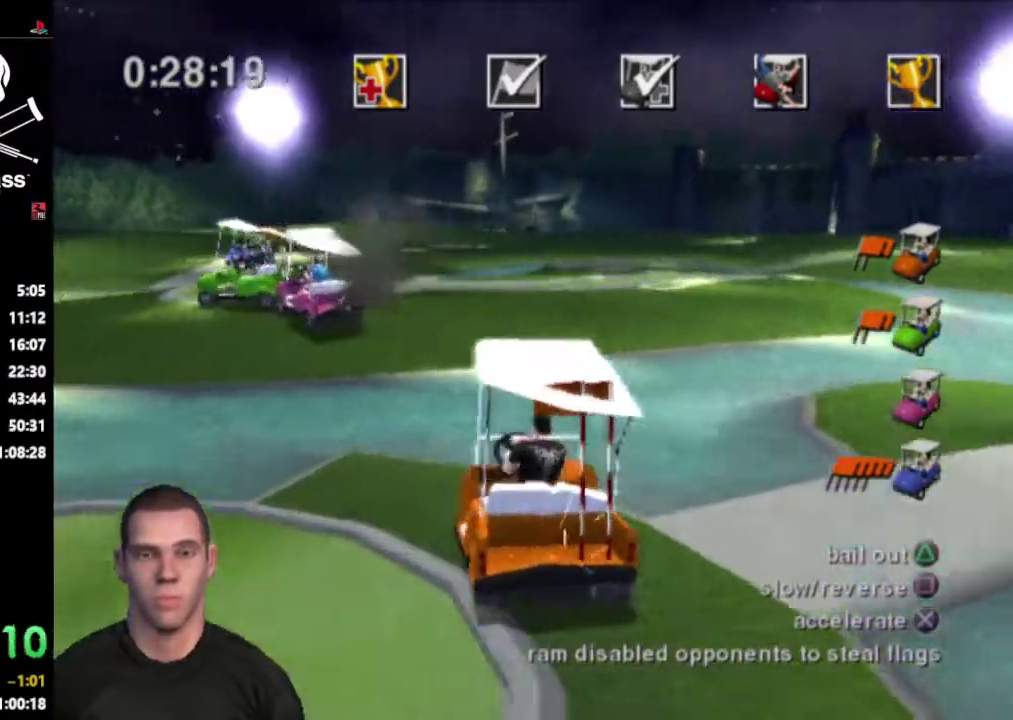
{"buttons": ["CROSS"], "events": [[350, "DPAD_LEFT", "up"]]}
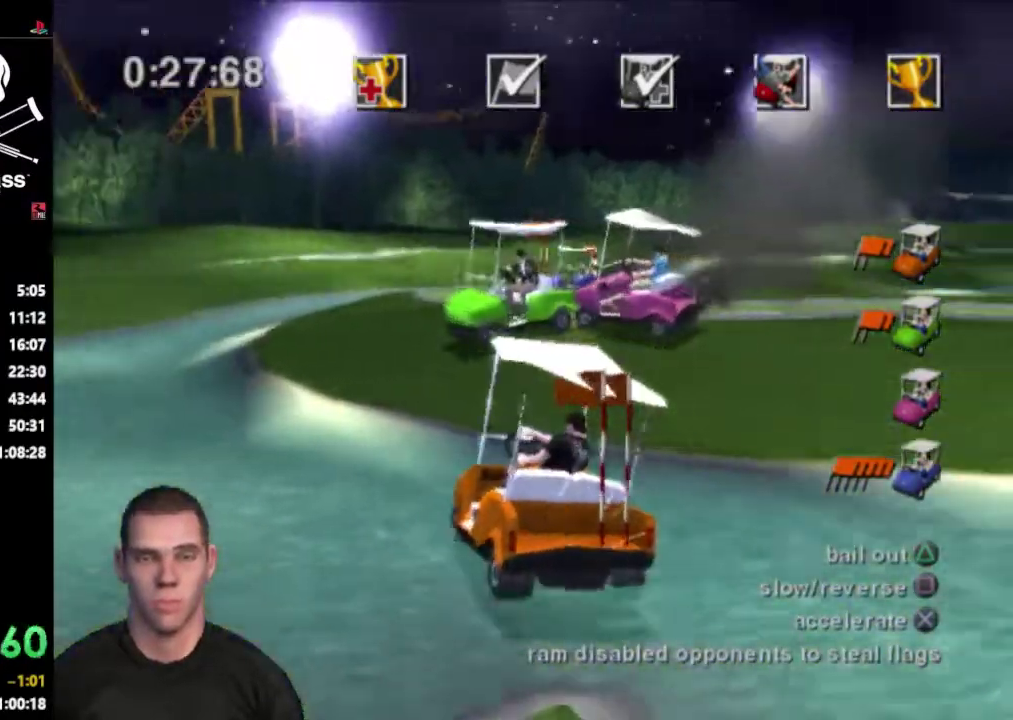
{"buttons": ["TRIANGLE", "DPAD_LEFT"], "events": [[67, "DPAD_LEFT", "down"], [217, "CROSS", "up"], [250, "TRIANGLE", "down"]]}
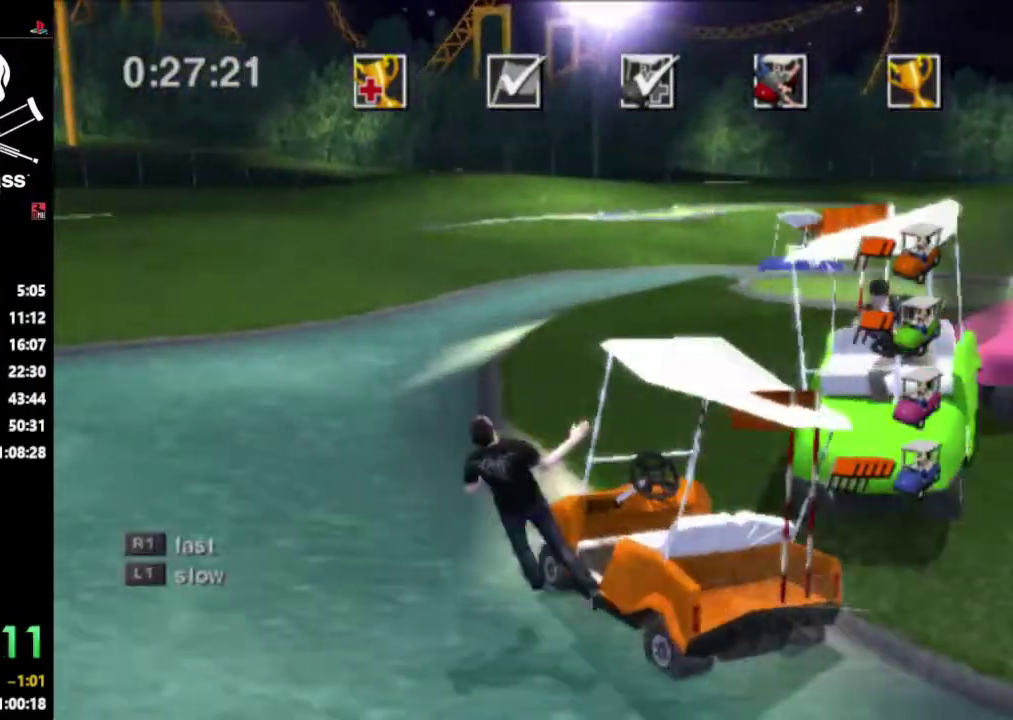
{"buttons": ["DPAD_UP", "DPAD_LEFT"], "events": [[150, "DPAD_UP", "down"], [367, "TRIANGLE", "up"]]}
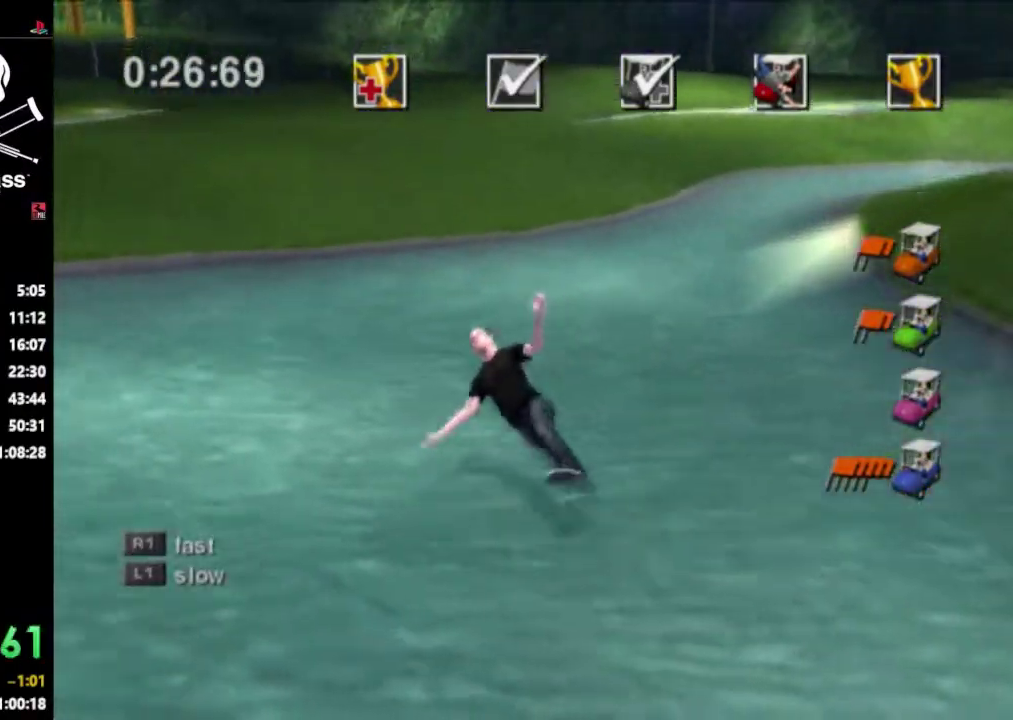
{"buttons": ["DPAD_UP"], "events": [[350, "DPAD_LEFT", "up"]]}